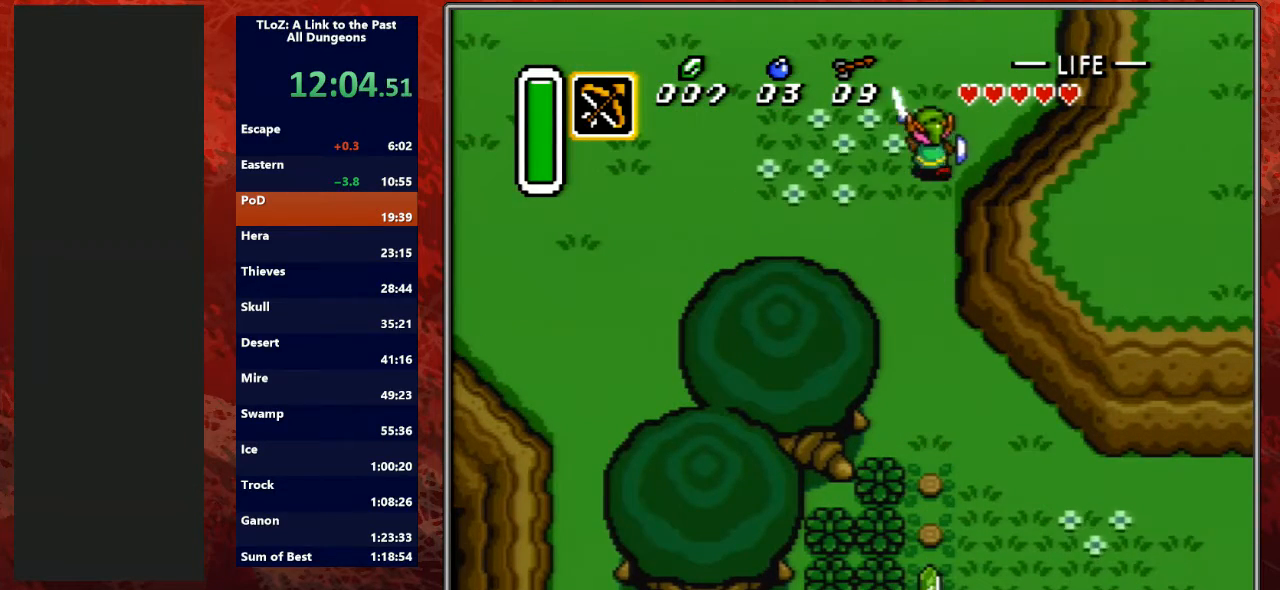
Gameplay with a controller (Nintendo layout); each line is a JSON object with the inputs held at the frame after it. "events" lists button and stick changes between this image and that frame as [ms after this image, input, new state], when the widget could be followed in between. Not read: L3 R3.
{"buttons": ["B", "L1"], "events": [[233, "DPAD_RIGHT", "down"], [400, "L1", "down"], [467, "DPAD_RIGHT", "up"]]}
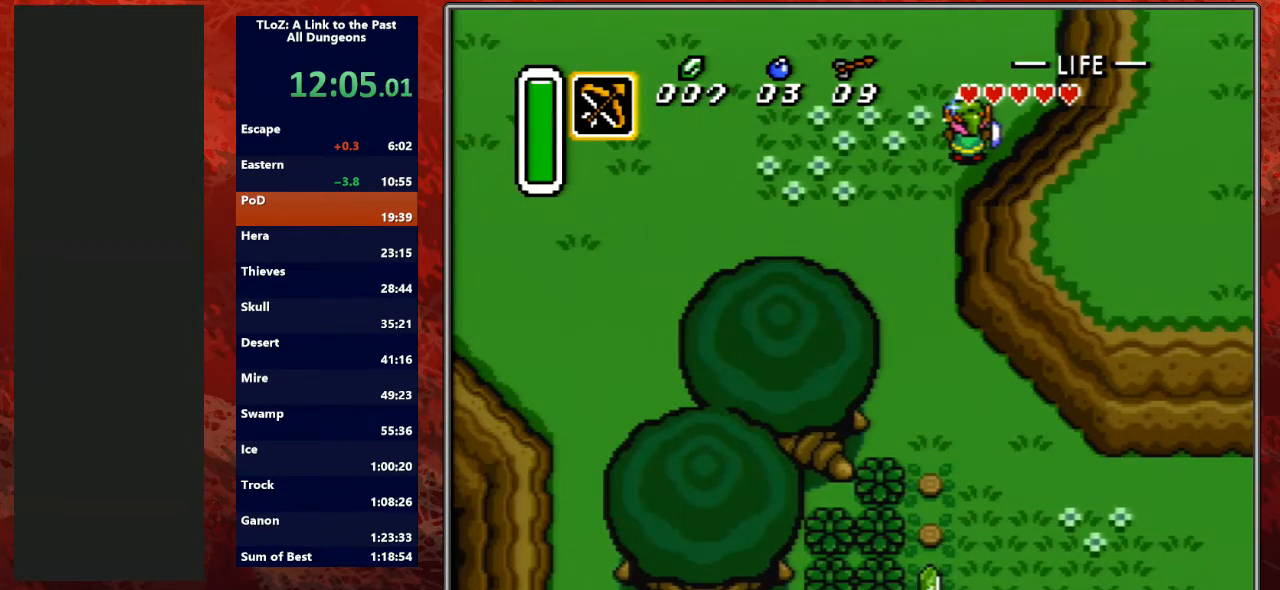
{"buttons": ["B"], "events": [[367, "L1", "up"]]}
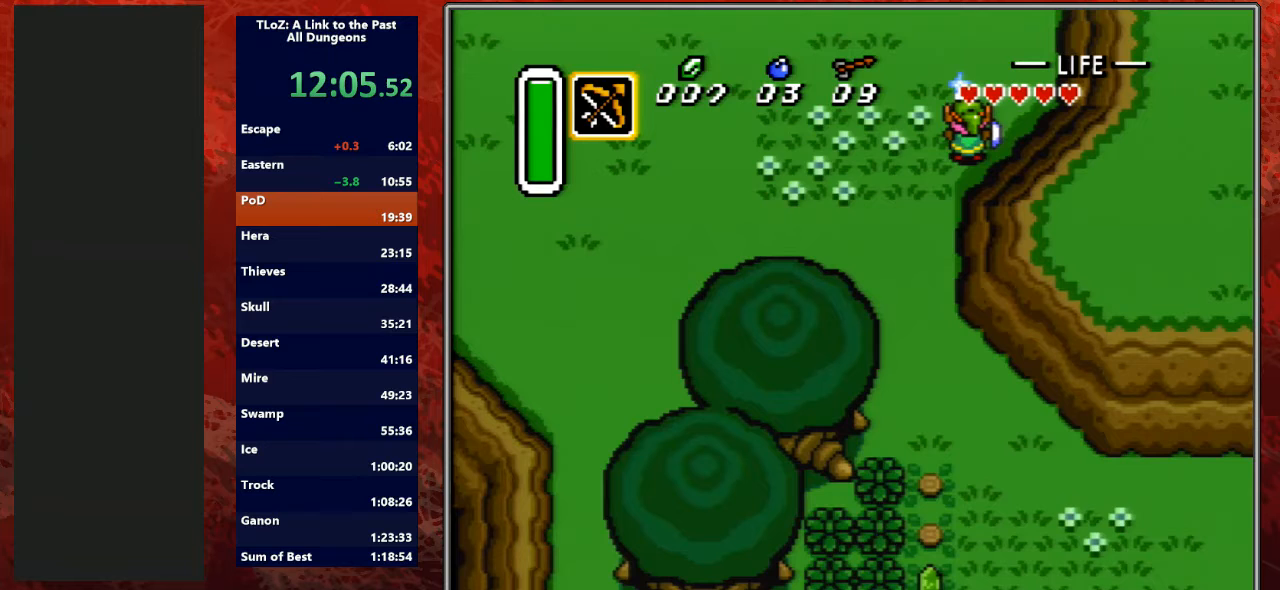
{"buttons": ["B"], "events": [[367, "DPAD_DOWN", "down"], [400, "DPAD_DOWN", "up"]]}
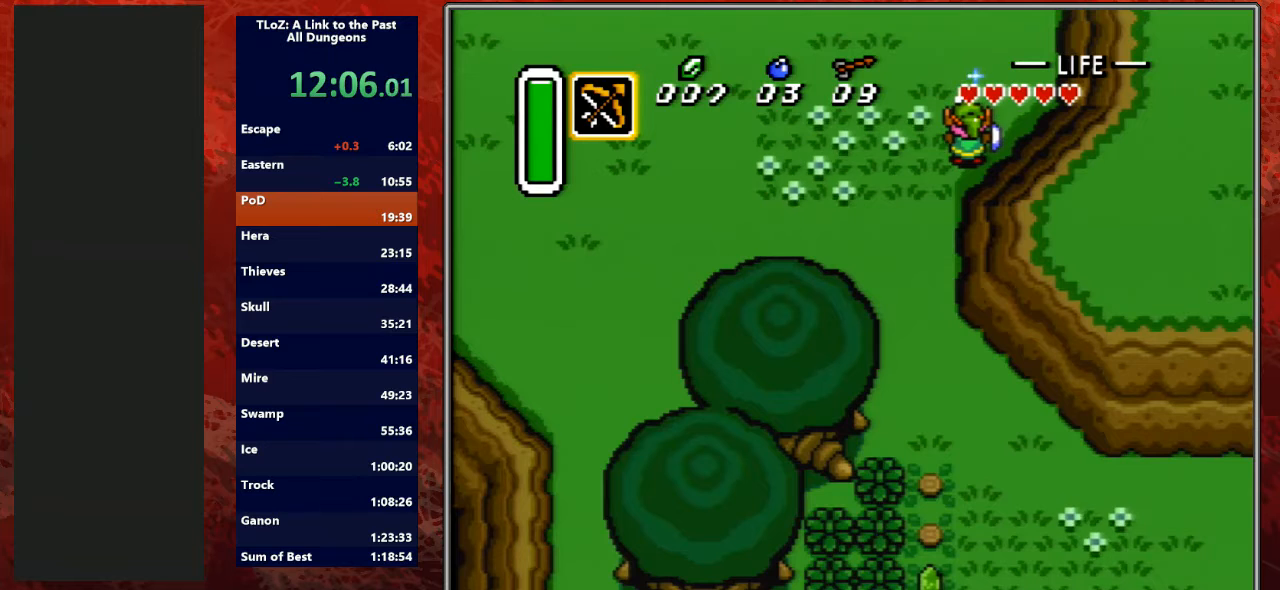
{"buttons": ["B", "L1"], "events": [[333, "A", "down"], [333, "DPAD_RIGHT", "down"], [367, "DPAD_RIGHT", "up"], [400, "A", "up"], [433, "A", "down"], [433, "DPAD_RIGHT", "down"], [467, "L1", "down"], [500, "A", "up"], [500, "DPAD_RIGHT", "up"]]}
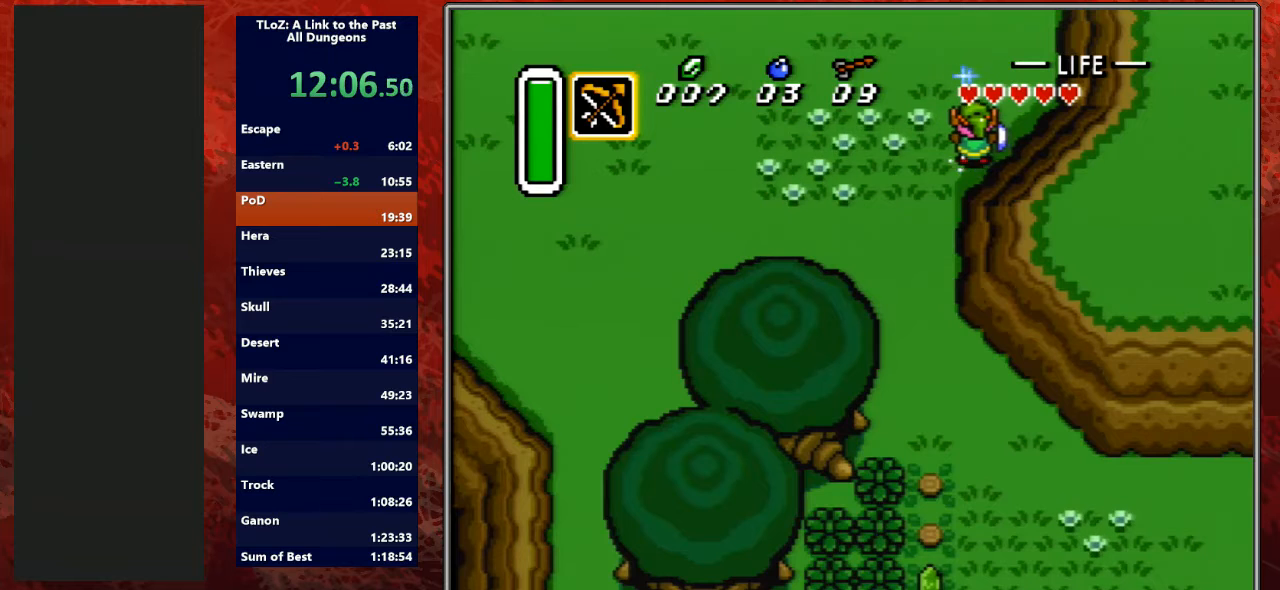
{"buttons": ["A", "B", "L1", "DPAD_RIGHT"], "events": [[67, "A", "down"], [67, "DPAD_RIGHT", "down"], [100, "A", "up"], [100, "DPAD_RIGHT", "up"], [133, "L1", "up"], [167, "A", "down"], [167, "DPAD_RIGHT", "down"], [167, "L1", "down"], [200, "A", "up"], [200, "DPAD_RIGHT", "up"], [233, "A", "down"], [233, "DPAD_RIGHT", "down"], [300, "A", "up"], [300, "DPAD_RIGHT", "up"], [333, "A", "down"], [367, "DPAD_RIGHT", "down"], [400, "A", "up"], [400, "DPAD_RIGHT", "up"], [467, "A", "down"], [467, "DPAD_RIGHT", "down"]]}
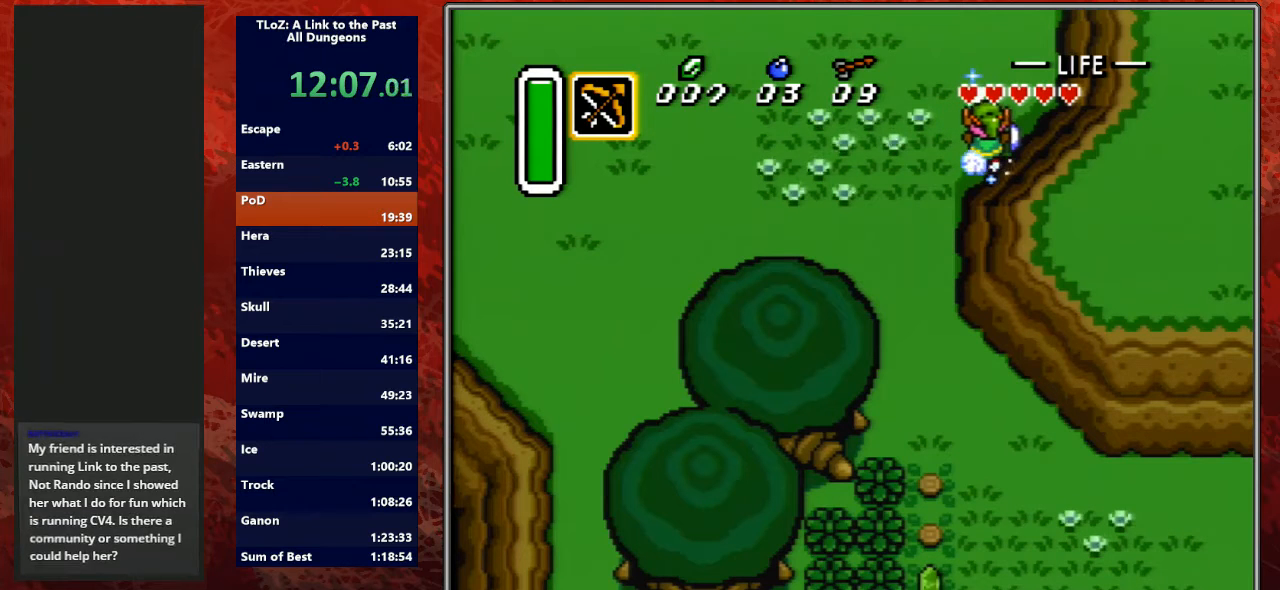
{"buttons": ["B", "L1"], "events": [[33, "A", "up"], [33, "DPAD_RIGHT", "up"], [67, "A", "down"], [100, "DPAD_RIGHT", "down"], [133, "A", "up"], [133, "DPAD_RIGHT", "up"], [200, "A", "down"], [200, "DPAD_RIGHT", "down"], [233, "A", "up"], [233, "DPAD_RIGHT", "up"], [267, "A", "down"], [267, "DPAD_RIGHT", "down"], [333, "A", "up"], [333, "DPAD_RIGHT", "up"], [433, "A", "down"], [467, "A", "up"]]}
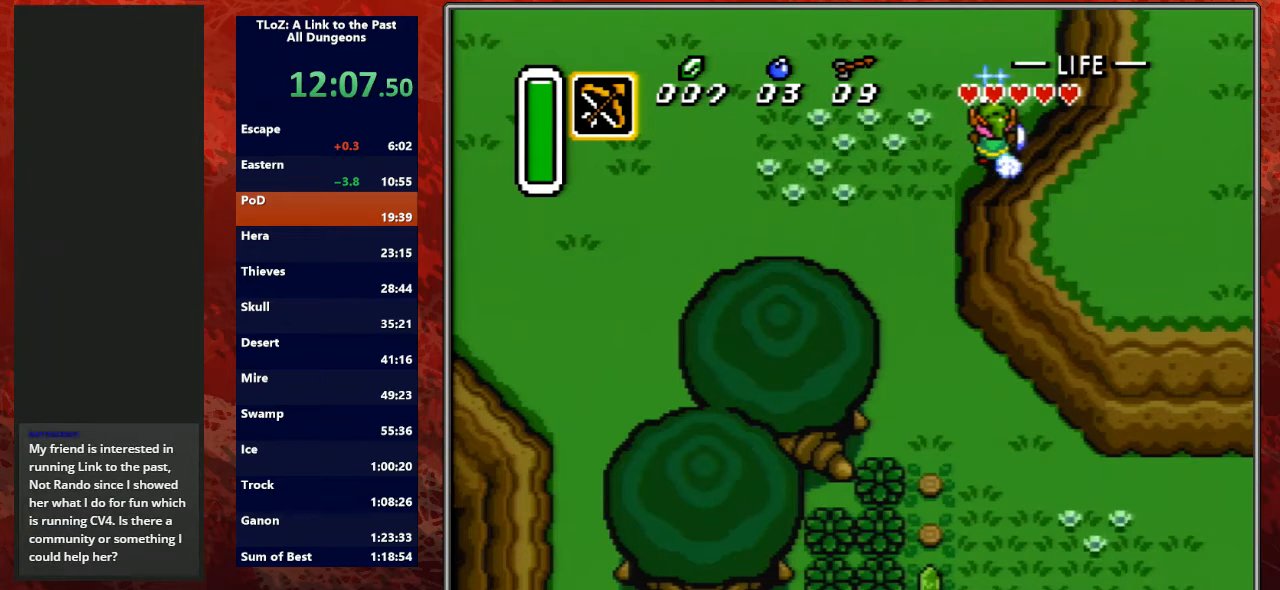
{"buttons": [], "events": [[200, "L1", "up"], [433, "B", "up"]]}
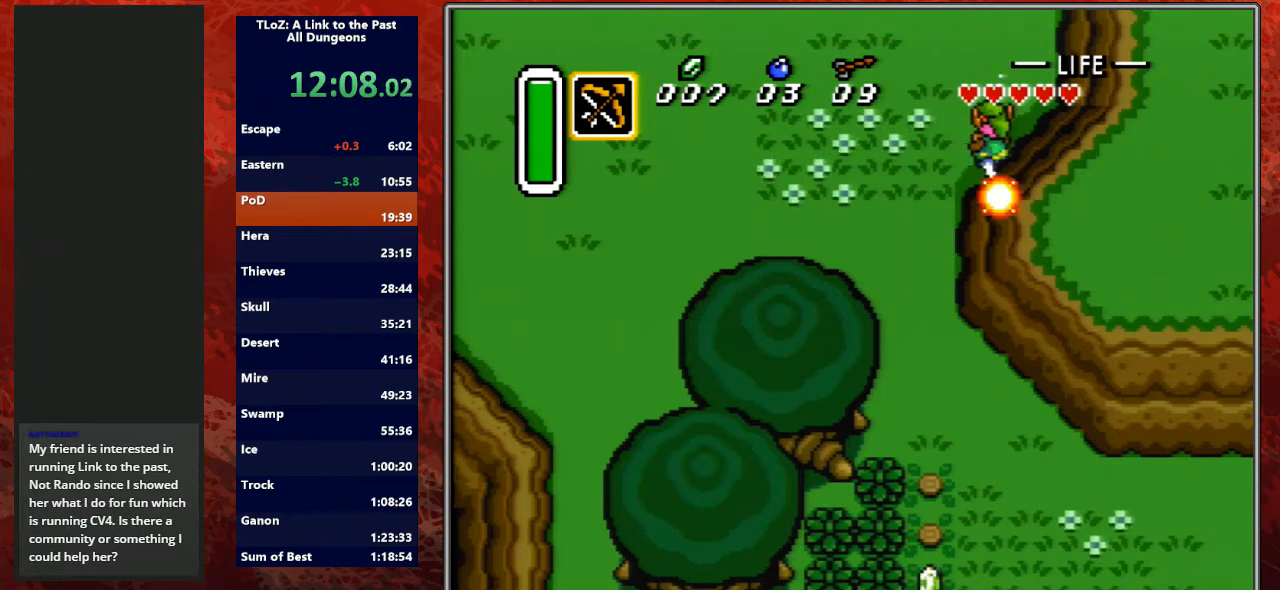
{"buttons": ["L1", "DPAD_DOWN", "DPAD_RIGHT"], "events": [[67, "DPAD_DOWN", "down"], [100, "L1", "down"], [133, "DPAD_RIGHT", "down"]]}
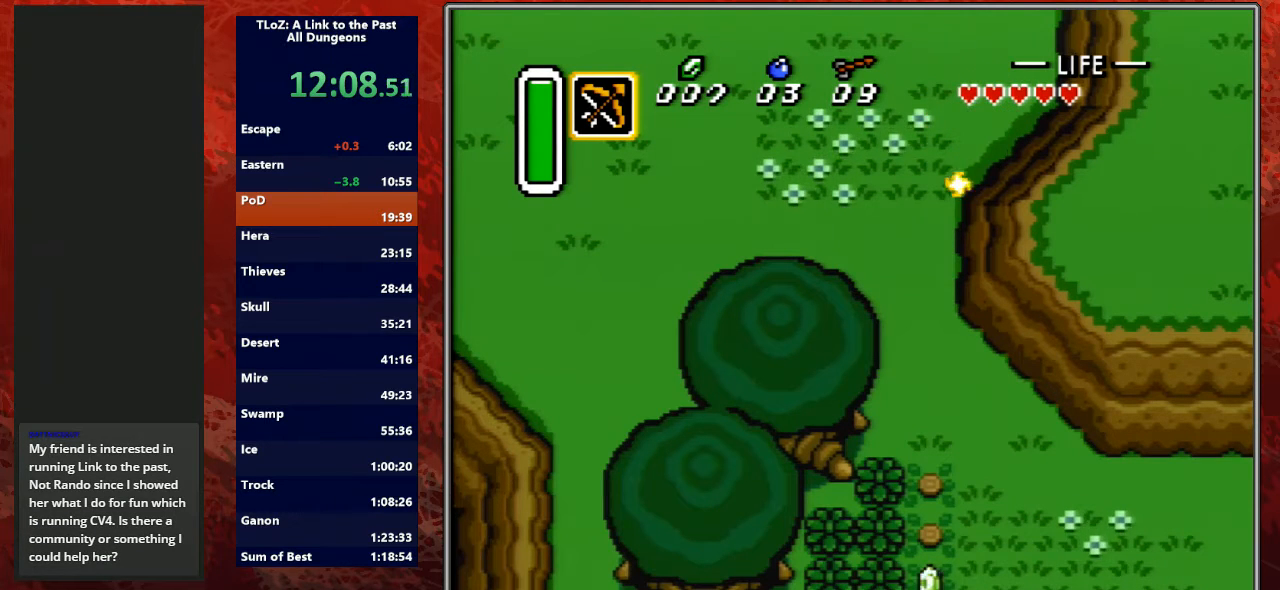
{"buttons": ["L1", "DPAD_UP", "DPAD_RIGHT"], "events": [[67, "DPAD_DOWN", "up"], [100, "DPAD_RIGHT", "up"], [167, "DPAD_RIGHT", "down"], [167, "DPAD_UP", "down"]]}
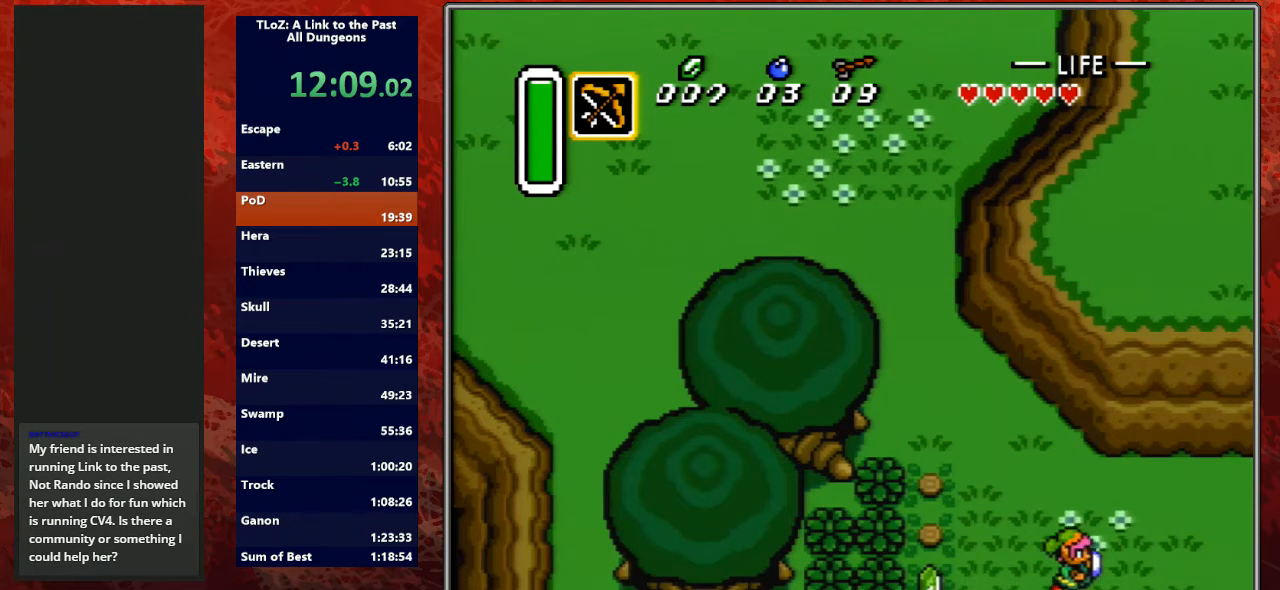
{"buttons": ["L1", "DPAD_UP", "DPAD_RIGHT"], "events": []}
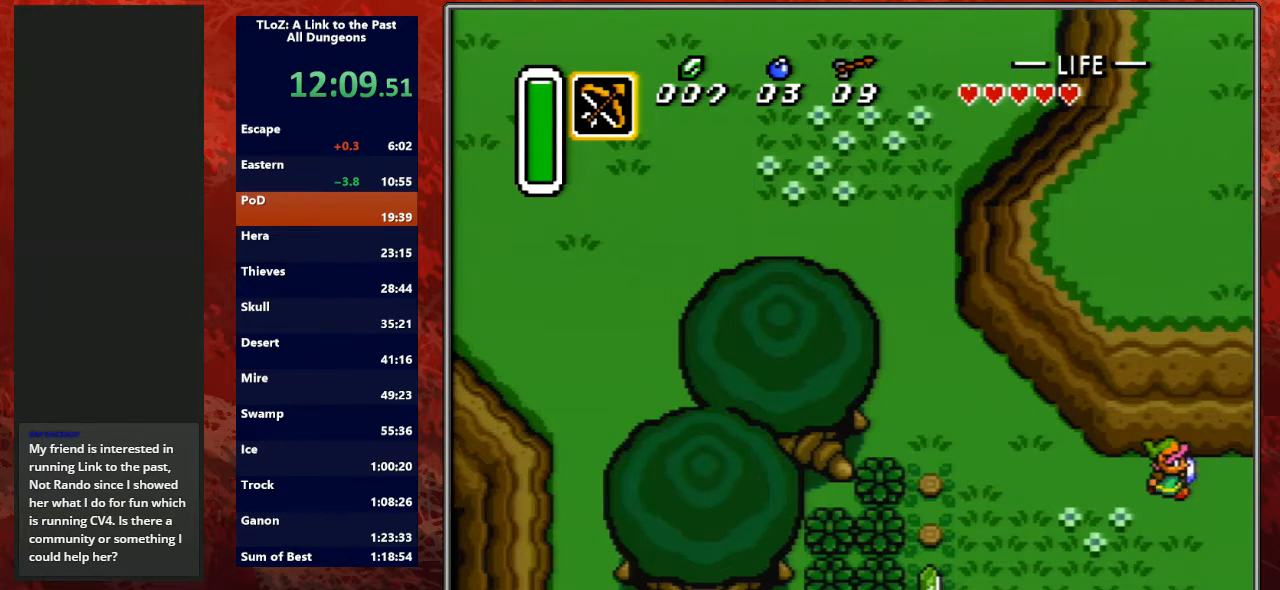
{"buttons": ["DPAD_RIGHT"], "events": [[500, "DPAD_UP", "up"], [500, "L1", "up"]]}
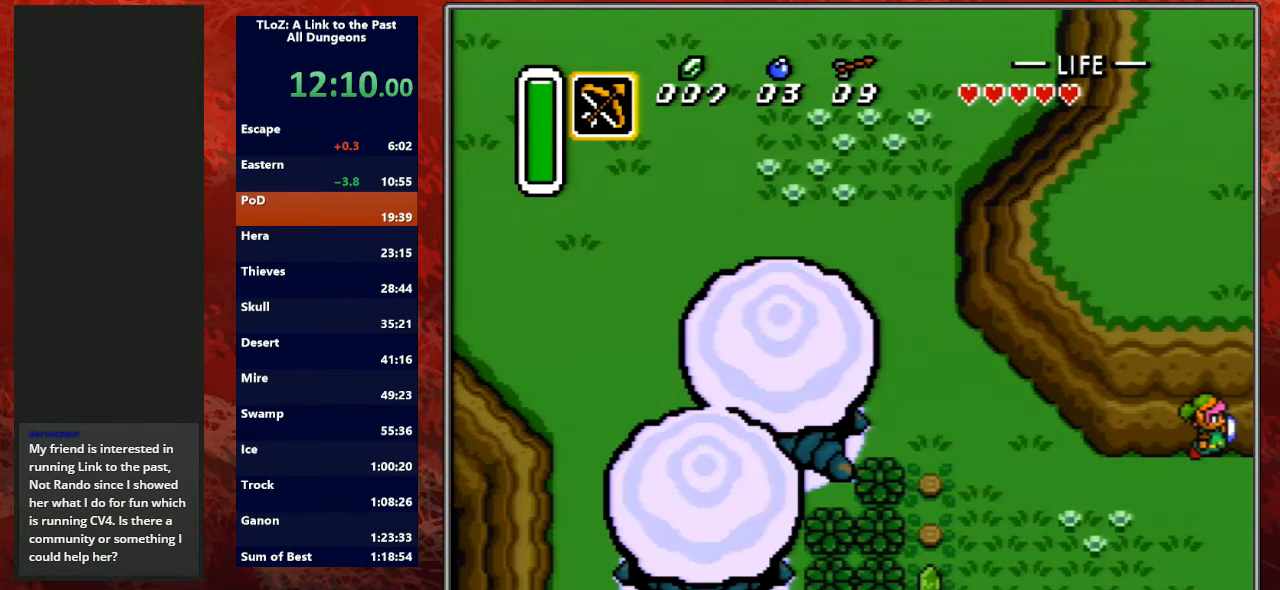
{"buttons": [], "events": [[33, "DPAD_RIGHT", "up"]]}
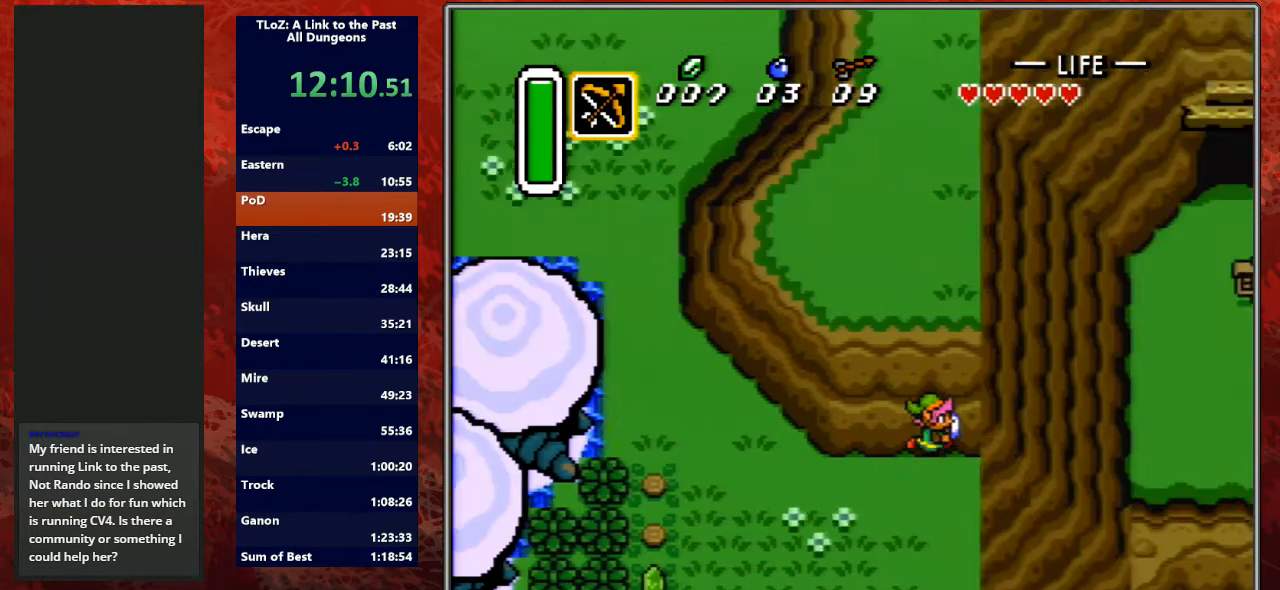
{"buttons": ["DPAD_RIGHT"], "events": [[400, "DPAD_RIGHT", "down"]]}
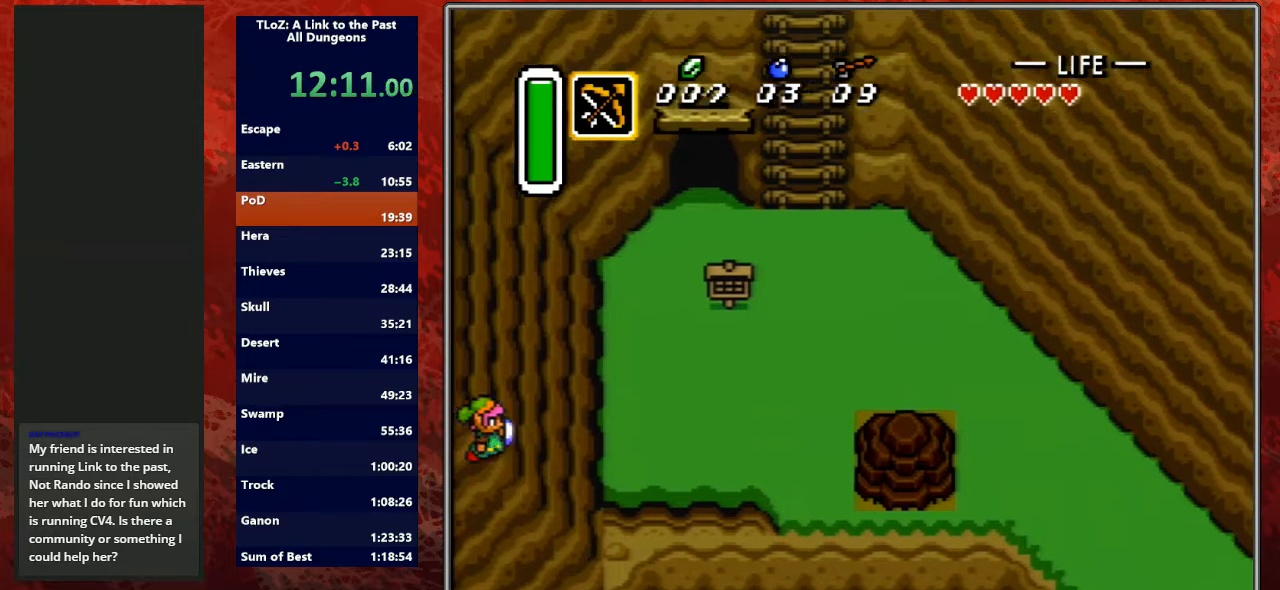
{"buttons": ["DPAD_UP"], "events": [[433, "DPAD_UP", "down"], [467, "DPAD_RIGHT", "up"]]}
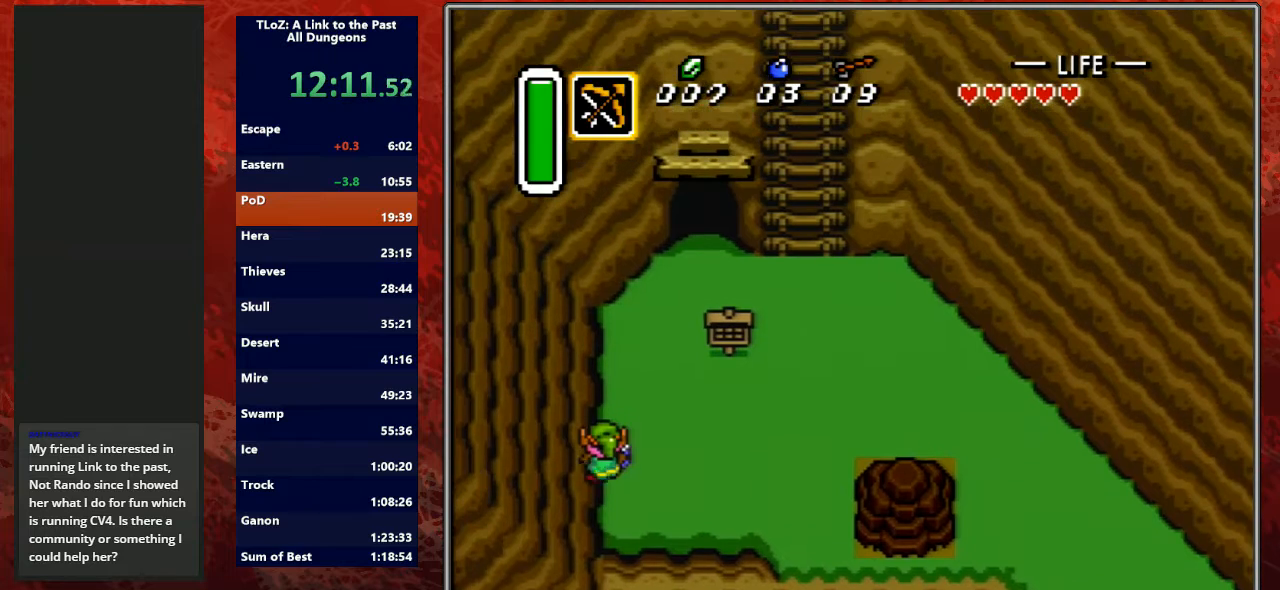
{"buttons": ["A"], "events": [[33, "A", "down"], [100, "DPAD_UP", "up"]]}
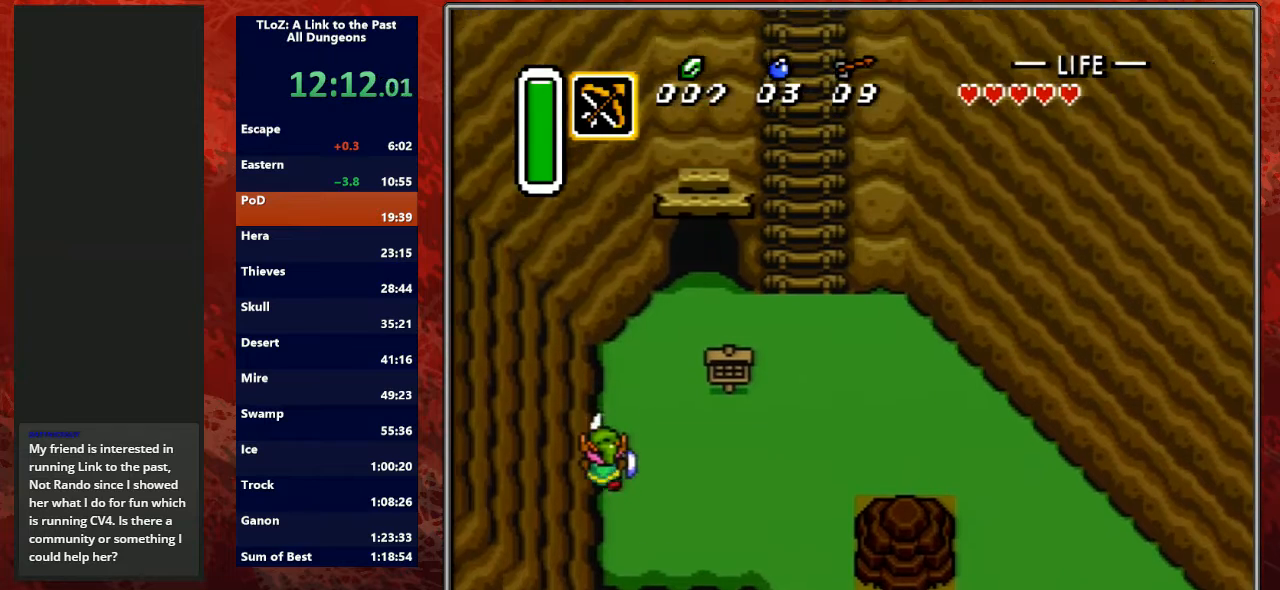
{"buttons": ["A"], "events": []}
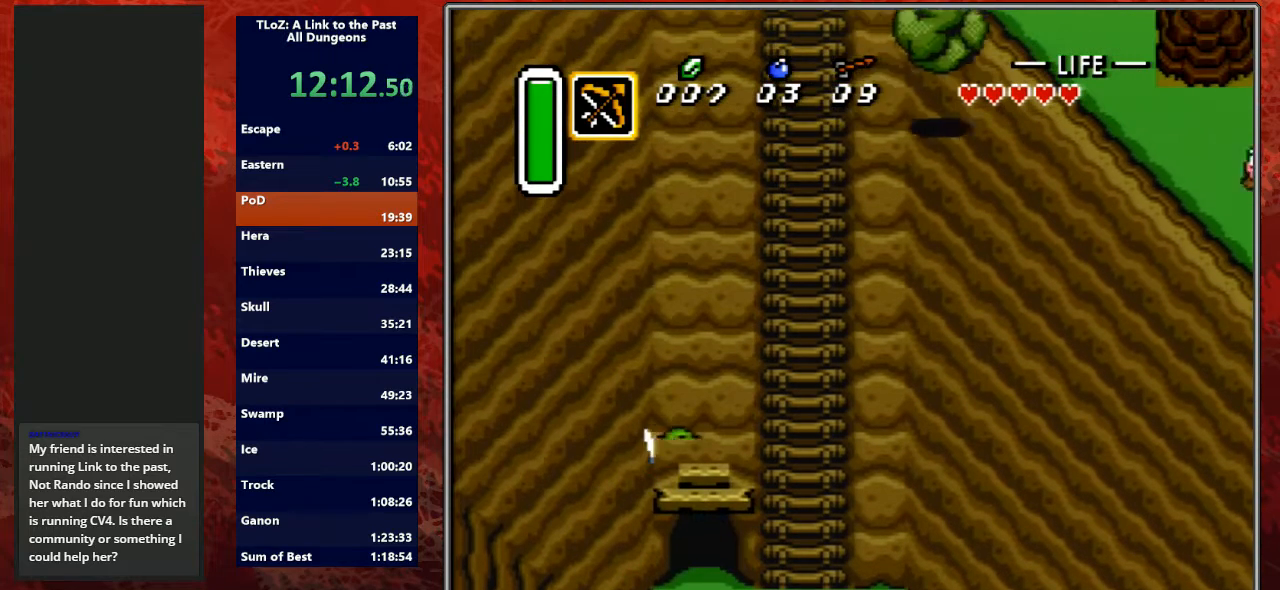
{"buttons": ["DPAD_LEFT"], "events": [[433, "A", "up"], [433, "DPAD_LEFT", "down"]]}
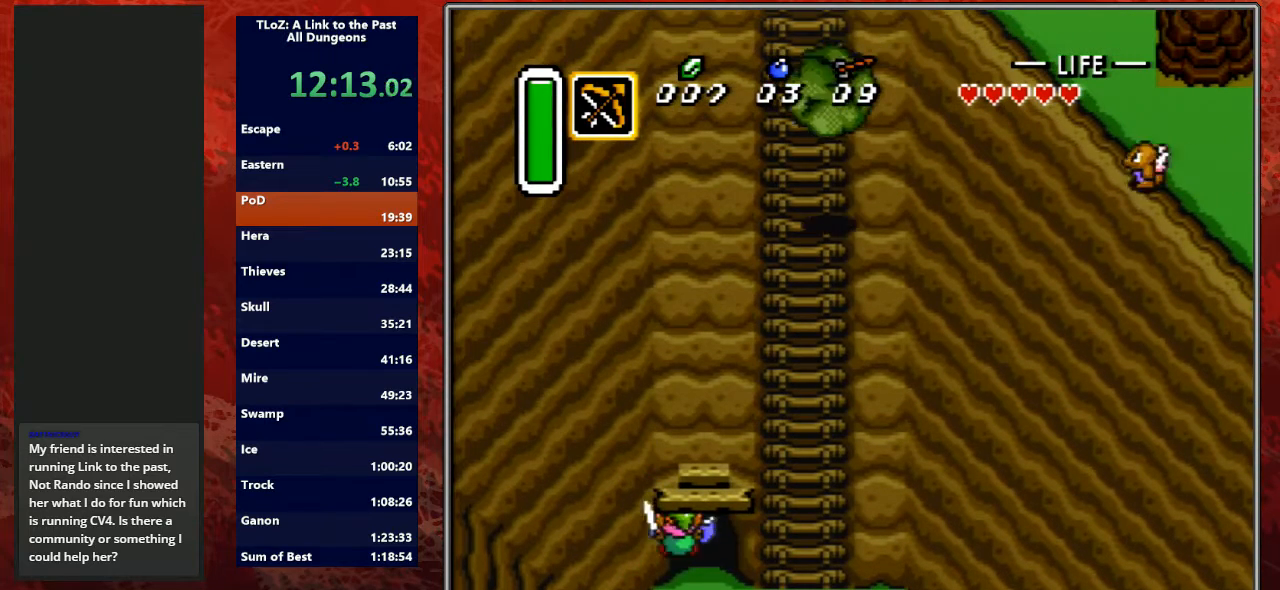
{"buttons": ["A", "DPAD_DOWN"], "events": [[167, "DPAD_DOWN", "down"], [167, "DPAD_LEFT", "up"], [200, "A", "down"]]}
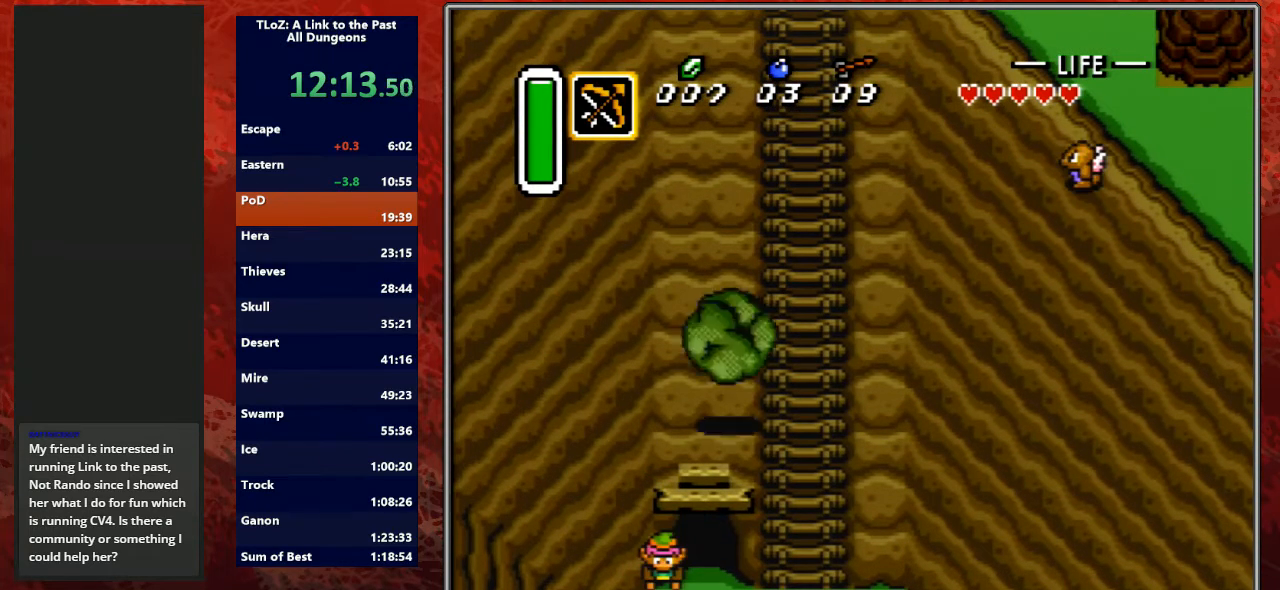
{"buttons": ["DPAD_DOWN"], "events": [[500, "A", "up"]]}
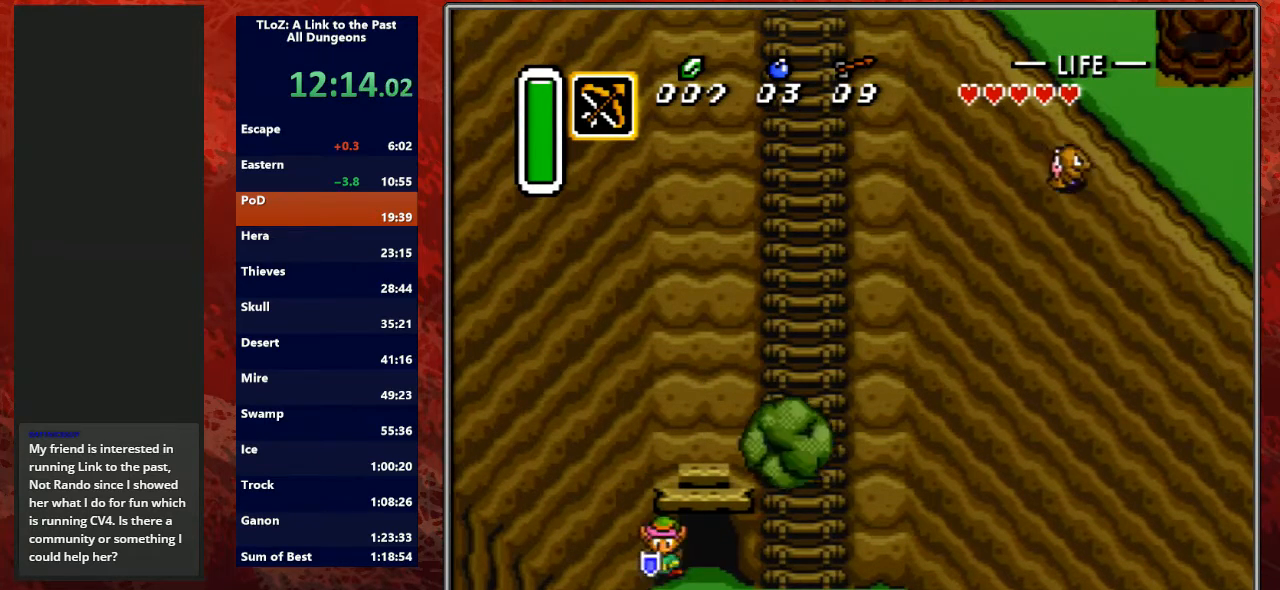
{"buttons": ["DPAD_LEFT"], "events": [[133, "A", "down"], [433, "A", "up"], [433, "DPAD_DOWN", "up"], [433, "DPAD_LEFT", "down"]]}
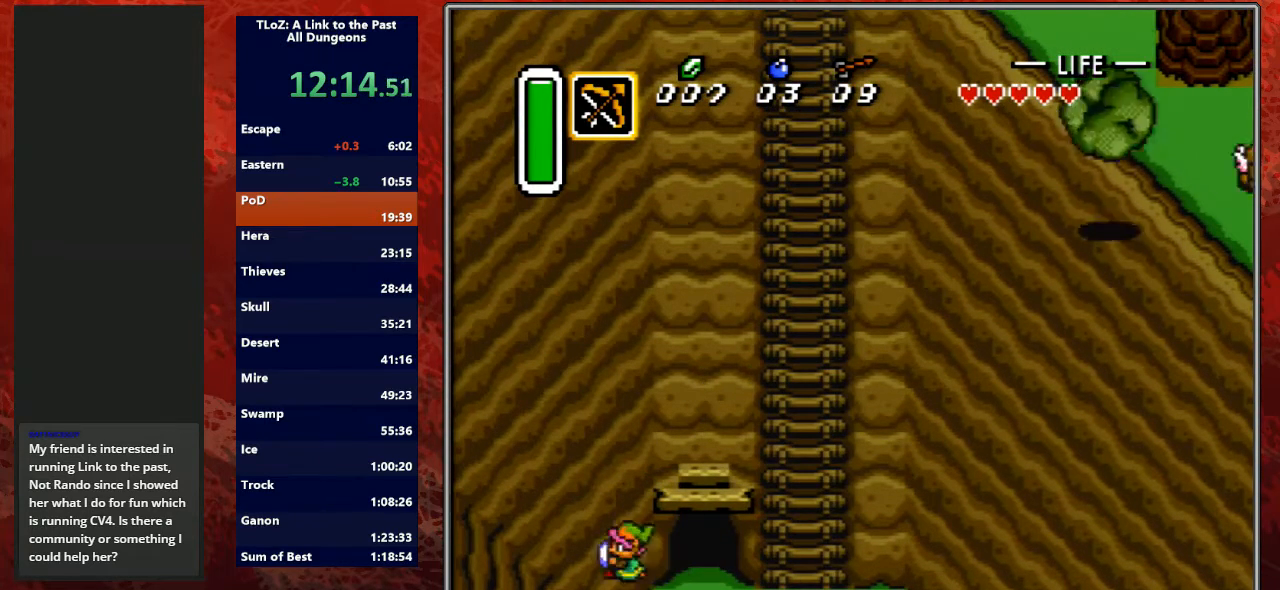
{"buttons": ["A"], "events": [[33, "DPAD_DOWN", "down"], [100, "DPAD_LEFT", "up"], [167, "A", "down"], [300, "DPAD_DOWN", "up"]]}
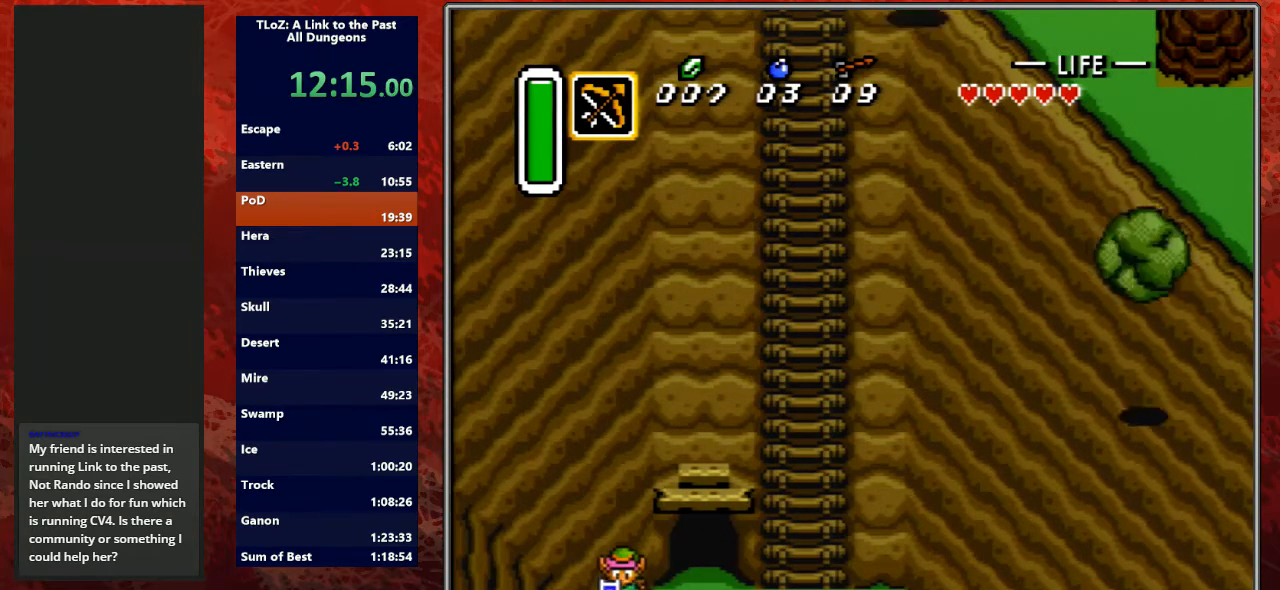
{"buttons": ["A"], "events": []}
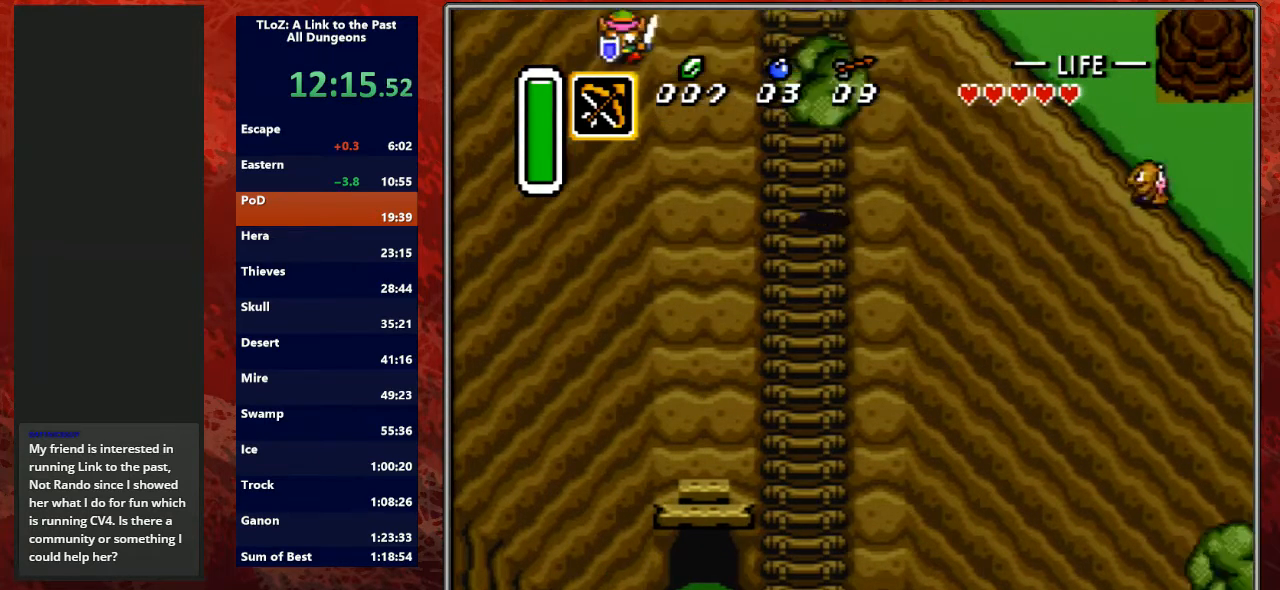
{"buttons": ["DPAD_UP"], "events": [[267, "DPAD_UP", "down"], [300, "A", "up"]]}
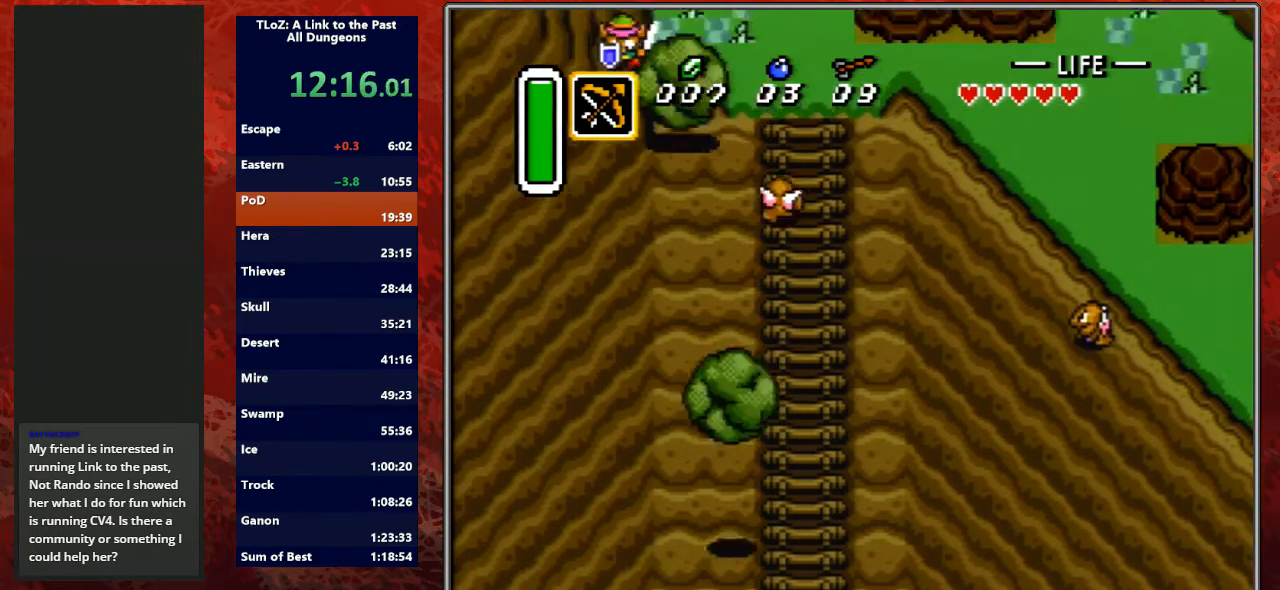
{"buttons": ["DPAD_DOWN", "DPAD_RIGHT"], "events": [[333, "DPAD_RIGHT", "down"], [400, "DPAD_UP", "up"], [433, "DPAD_DOWN", "down"]]}
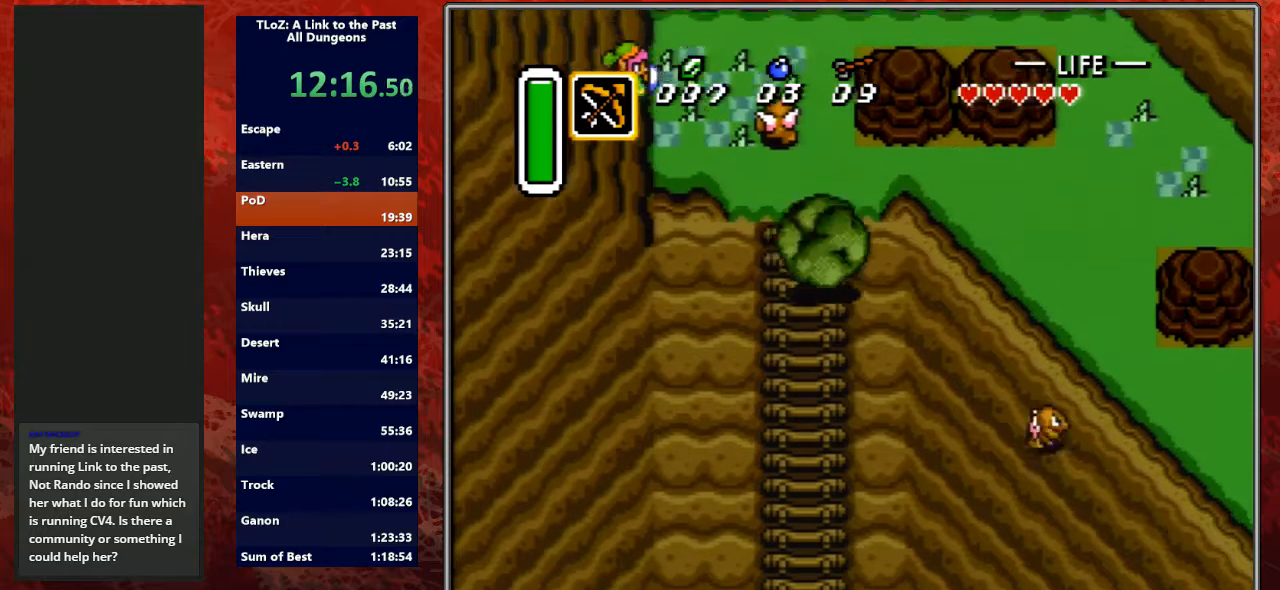
{"buttons": ["DPAD_UP"], "events": [[33, "DPAD_DOWN", "up"], [33, "DPAD_UP", "down"], [100, "DPAD_RIGHT", "up"], [133, "DPAD_RIGHT", "down"], [233, "DPAD_DOWN", "down"], [233, "DPAD_UP", "up"], [400, "DPAD_DOWN", "up"], [433, "DPAD_UP", "down"], [467, "DPAD_RIGHT", "up"]]}
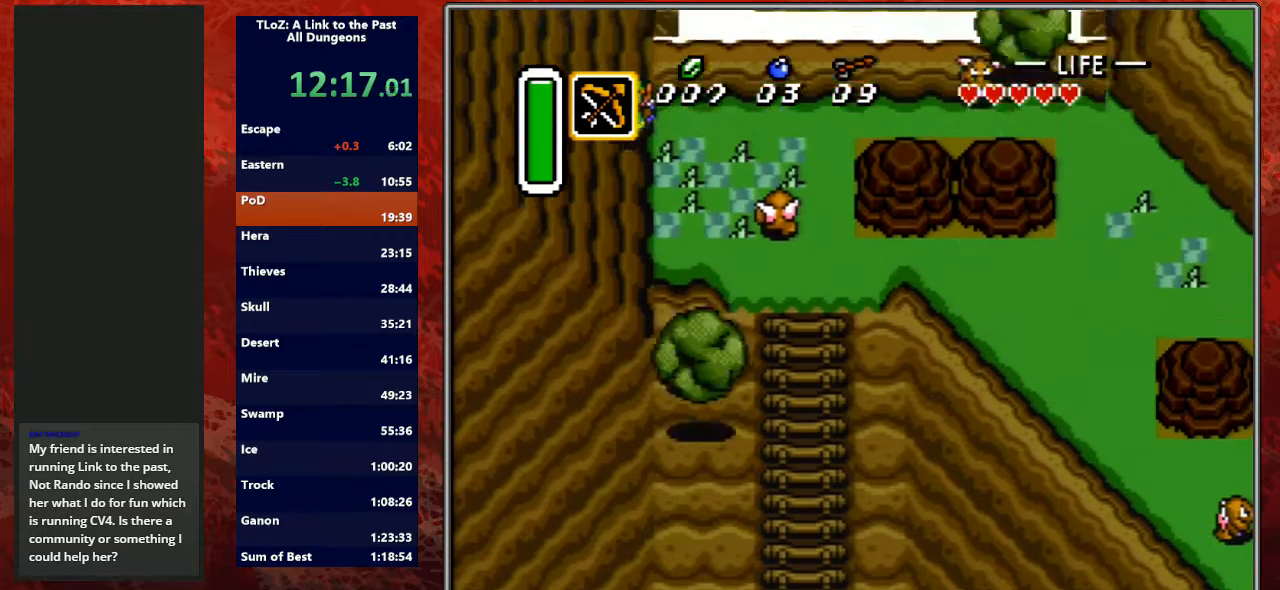
{"buttons": ["DPAD_DOWN", "DPAD_RIGHT"], "events": [[167, "DPAD_RIGHT", "down"], [467, "DPAD_UP", "up"], [500, "DPAD_DOWN", "down"]]}
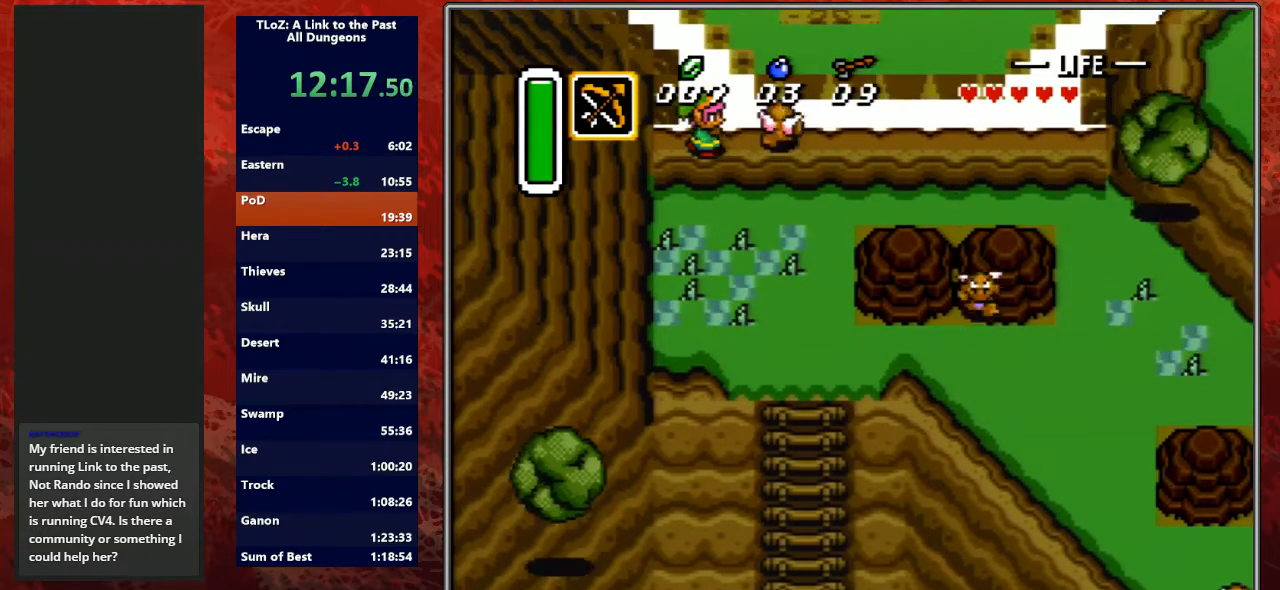
{"buttons": ["DPAD_UP", "DPAD_RIGHT"], "events": [[33, "B", "down"], [133, "DPAD_DOWN", "up"], [133, "DPAD_RIGHT", "up"], [167, "DPAD_RIGHT", "down"], [333, "B", "up"], [333, "DPAD_UP", "down"]]}
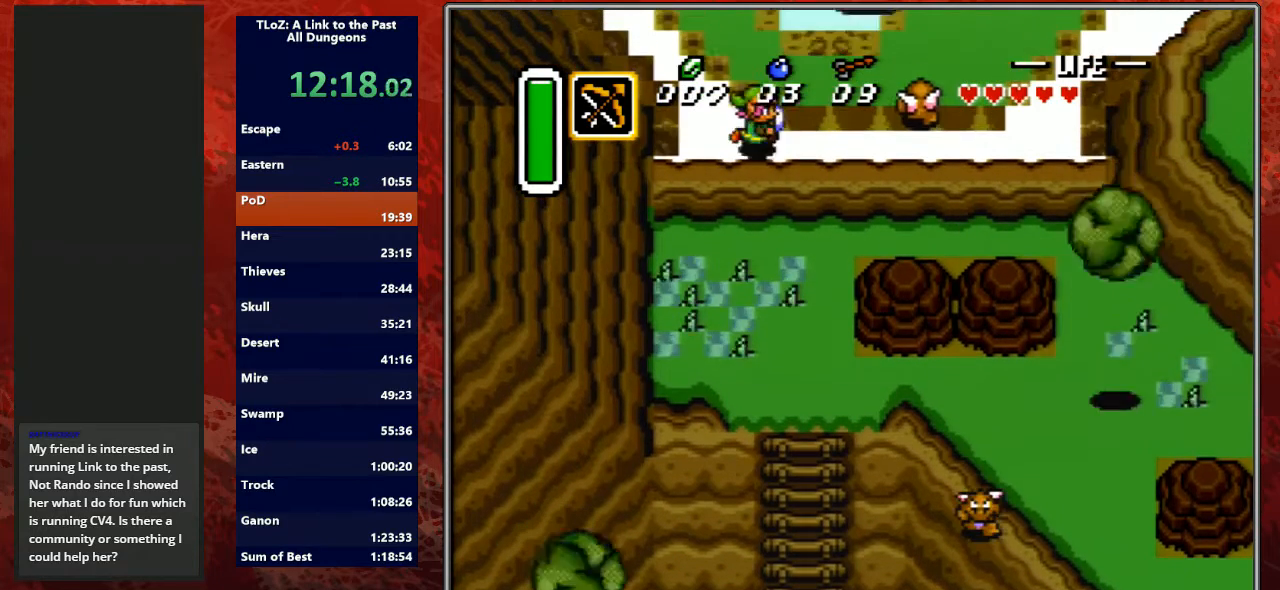
{"buttons": ["DPAD_DOWN", "DPAD_RIGHT"]}
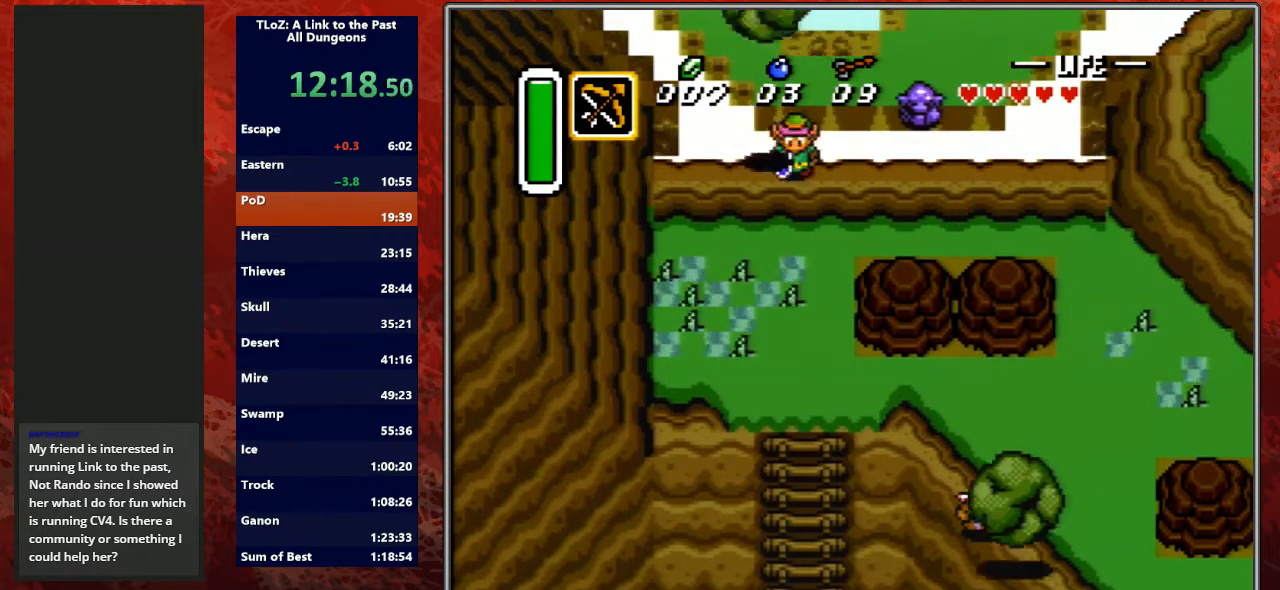
{"buttons": ["DPAD_UP"], "events": [[67, "DPAD_DOWN", "up"], [133, "DPAD_UP", "down"], [300, "DPAD_RIGHT", "up"]]}
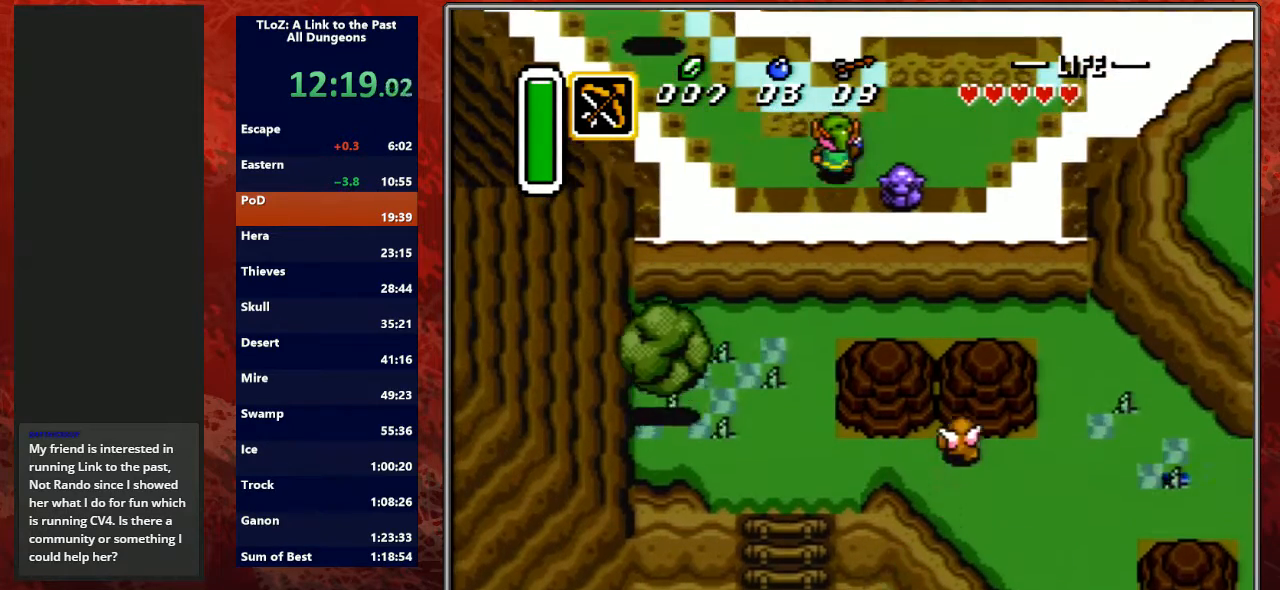
{"buttons": [], "events": [[367, "DPAD_UP", "up"]]}